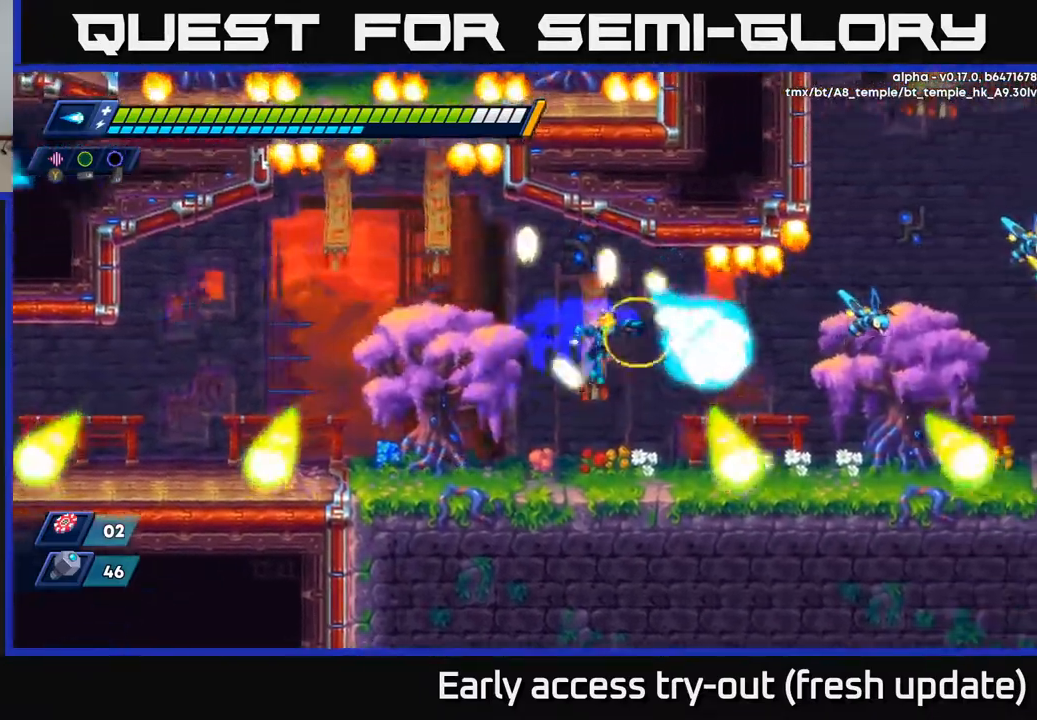
Gameplay with a controller (Xbox layout); each line is a JSON object with the inputs held at the frame after it. "events" lists button and stick changes between this image and that frame as [ms after this image, input, new state], when the widget could be followed in between.
{"buttons": ["X", "R2", "DPAD_RIGHT"], "left_stick": "center", "right_stick": "center", "events": [[67, "R2", "up"], [67, "X", "up"], [100, "DPAD_RIGHT", "up"], [117, "X", "down"], [217, "X", "up"], [383, "DPAD_RIGHT", "down"], [400, "R2", "down"], [417, "A", "down"], [467, "X", "down"], [500, "A", "up"]]}
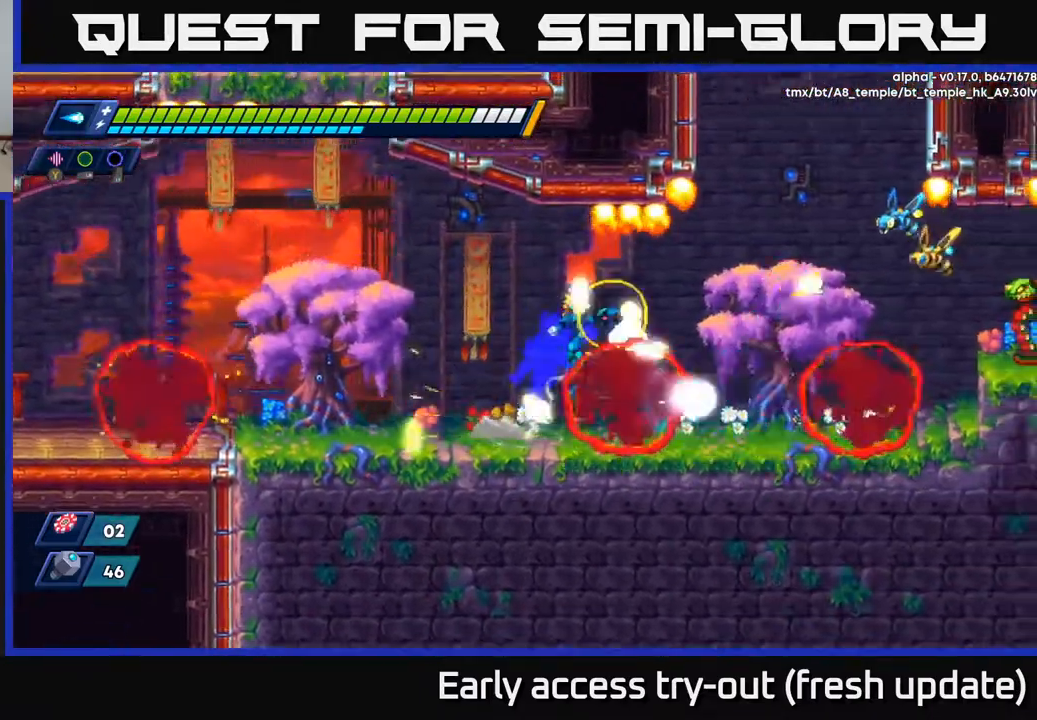
{"buttons": ["A", "DPAD_RIGHT"], "left_stick": "center", "right_stick": "center", "events": [[17, "R2", "up"], [33, "X", "up"], [83, "X", "down"], [150, "X", "up"], [250, "X", "down"], [317, "X", "up"], [383, "A", "down"], [433, "X", "down"], [500, "X", "up"]]}
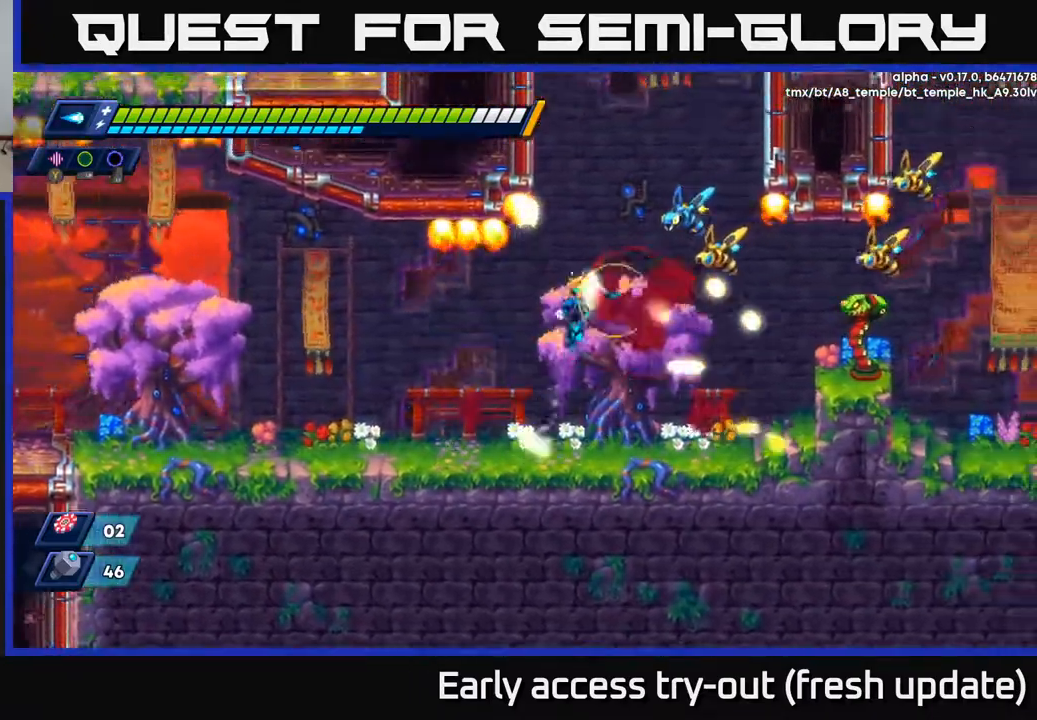
{"buttons": ["A"], "left_stick": "center", "right_stick": "center", "events": [[17, "DPAD_RIGHT", "up"], [50, "A", "up"], [100, "X", "down"], [150, "X", "up"], [217, "X", "down"], [300, "X", "up"], [350, "X", "down"], [467, "A", "down"], [467, "X", "up"]]}
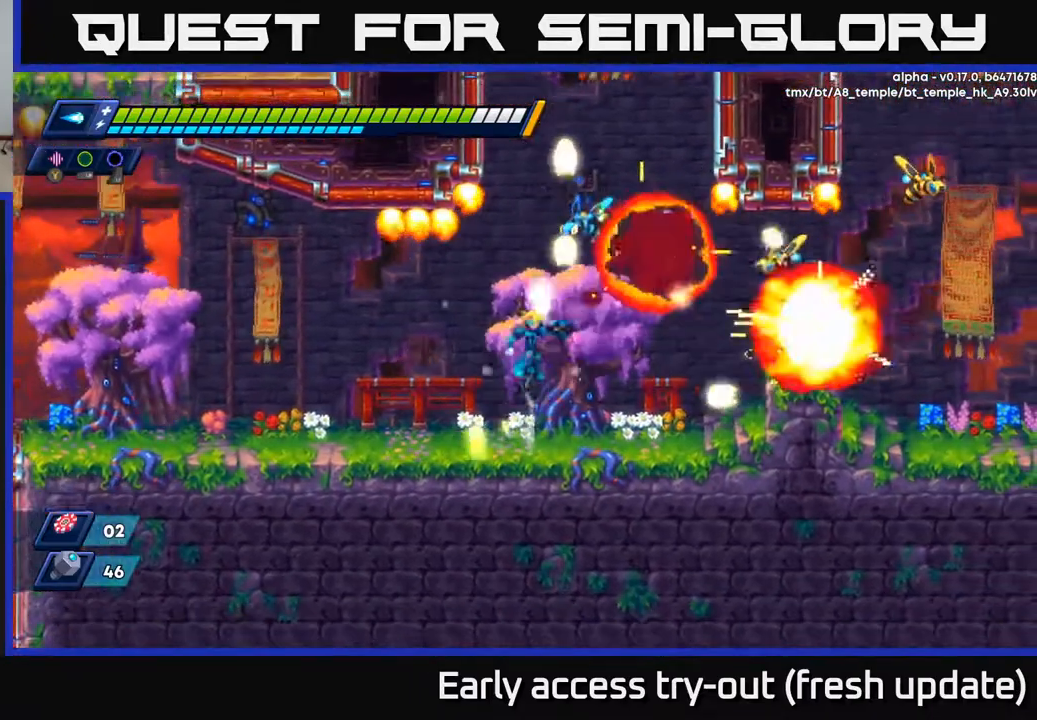
{"buttons": ["DPAD_RIGHT"], "left_stick": "center", "right_stick": "center", "events": [[50, "X", "down"], [83, "A", "up"], [117, "X", "up"], [183, "DPAD_RIGHT", "down"], [183, "X", "down"], [250, "X", "up"], [283, "DPAD_RIGHT", "up"], [333, "X", "down"], [417, "DPAD_RIGHT", "down"], [417, "X", "up"]]}
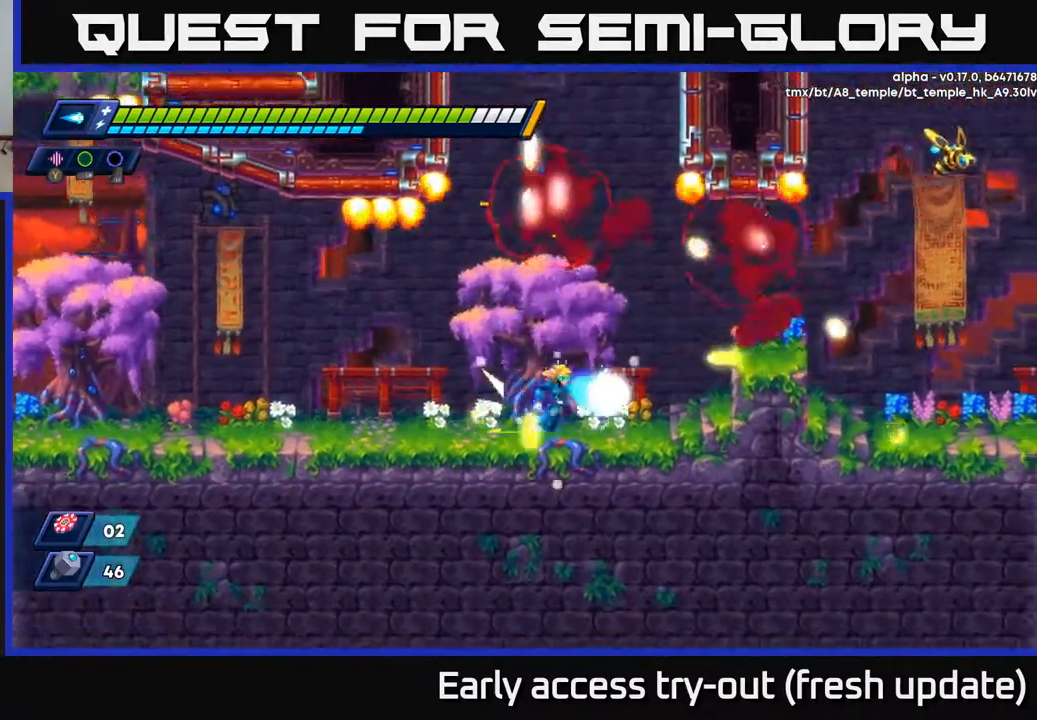
{"buttons": ["X", "DPAD_RIGHT"], "left_stick": "center", "right_stick": "center", "events": [[33, "DPAD_RIGHT", "up"], [50, "R2", "down"], [150, "DPAD_RIGHT", "down"], [283, "A", "down"], [350, "X", "down"], [400, "A", "up"], [417, "R2", "up"], [433, "X", "up"], [500, "X", "down"]]}
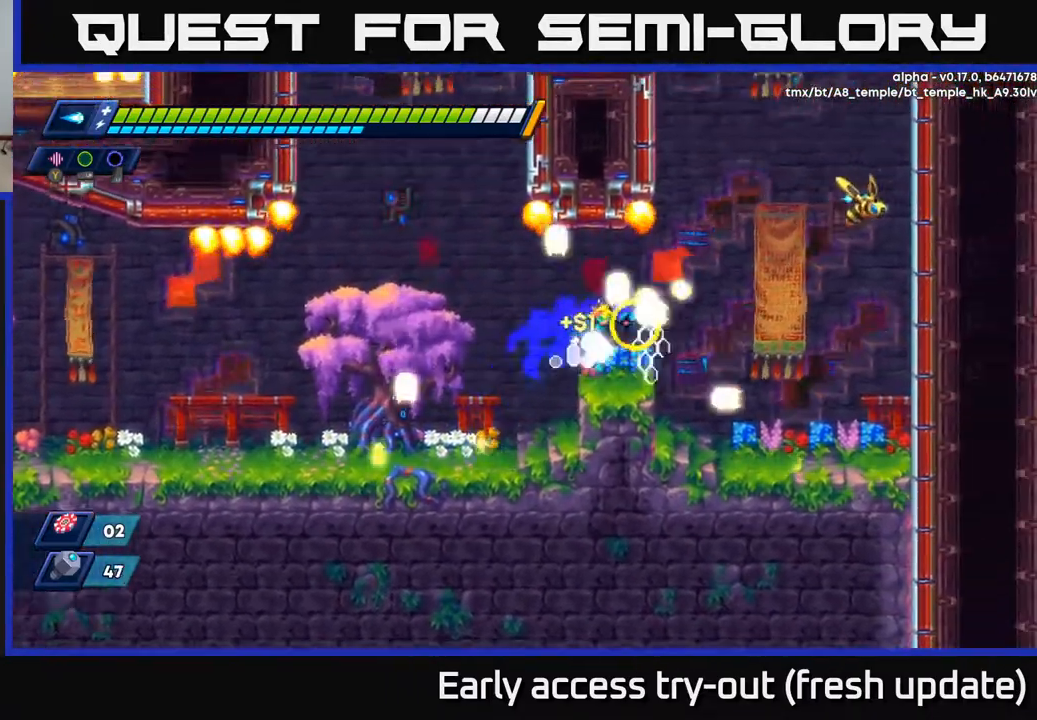
{"buttons": ["X", "R2", "DPAD_RIGHT"], "left_stick": "center", "right_stick": "center", "events": [[100, "X", "up"], [150, "R2", "down"], [250, "A", "down"], [283, "X", "down"], [350, "A", "up"], [400, "X", "up"], [467, "X", "down"]]}
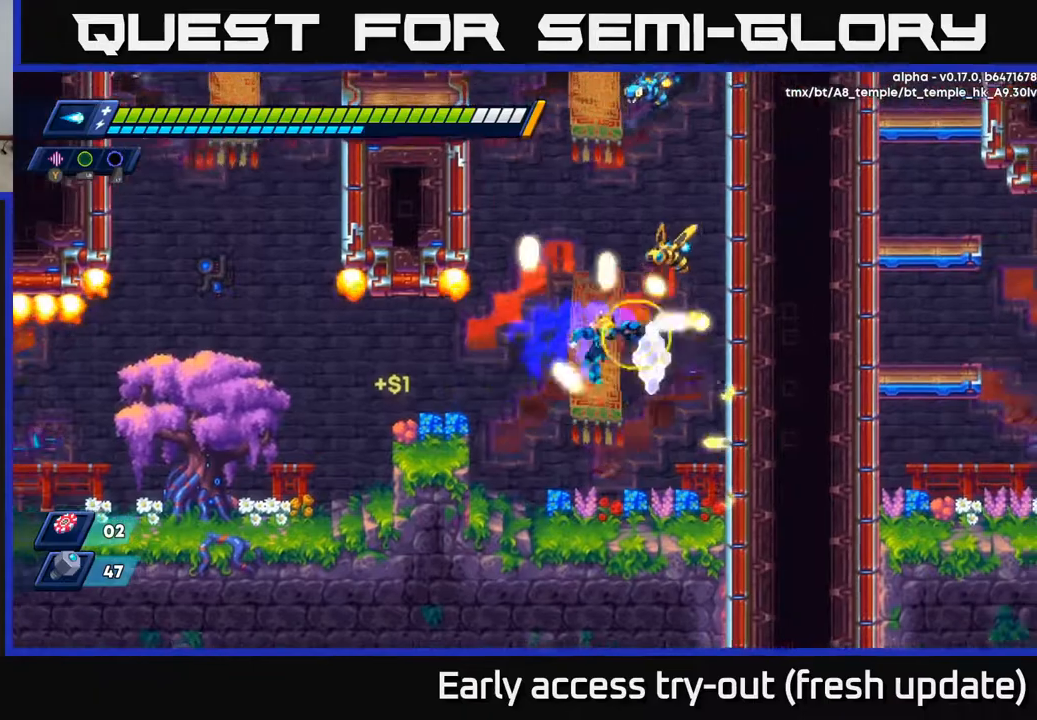
{"buttons": ["A", "R2", "DPAD_RIGHT"], "left_stick": "center", "right_stick": "center", "events": [[17, "R2", "up"], [17, "X", "up"], [33, "DPAD_RIGHT", "up"], [100, "X", "down"], [183, "X", "up"], [233, "X", "down"], [267, "DPAD_RIGHT", "down"], [333, "X", "up"], [383, "R2", "down"], [417, "A", "down"]]}
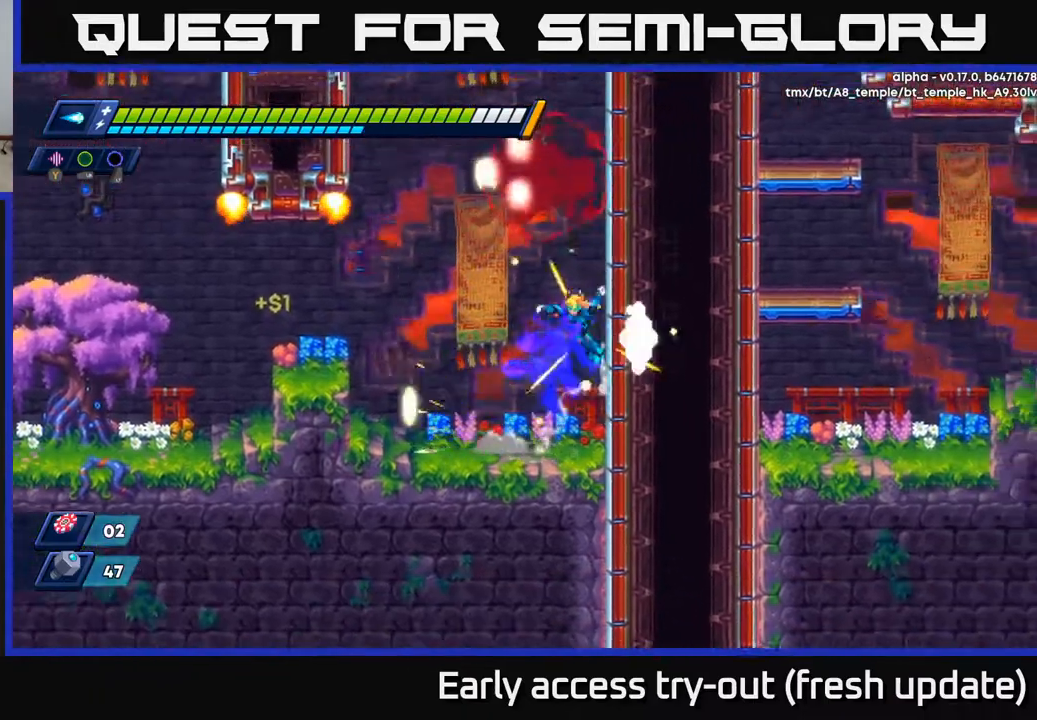
{"buttons": ["A", "DPAD_RIGHT"], "left_stick": "center", "right_stick": "center", "events": [[83, "R2", "up"], [100, "A", "up"], [183, "A", "down"], [300, "A", "up"], [450, "A", "down"]]}
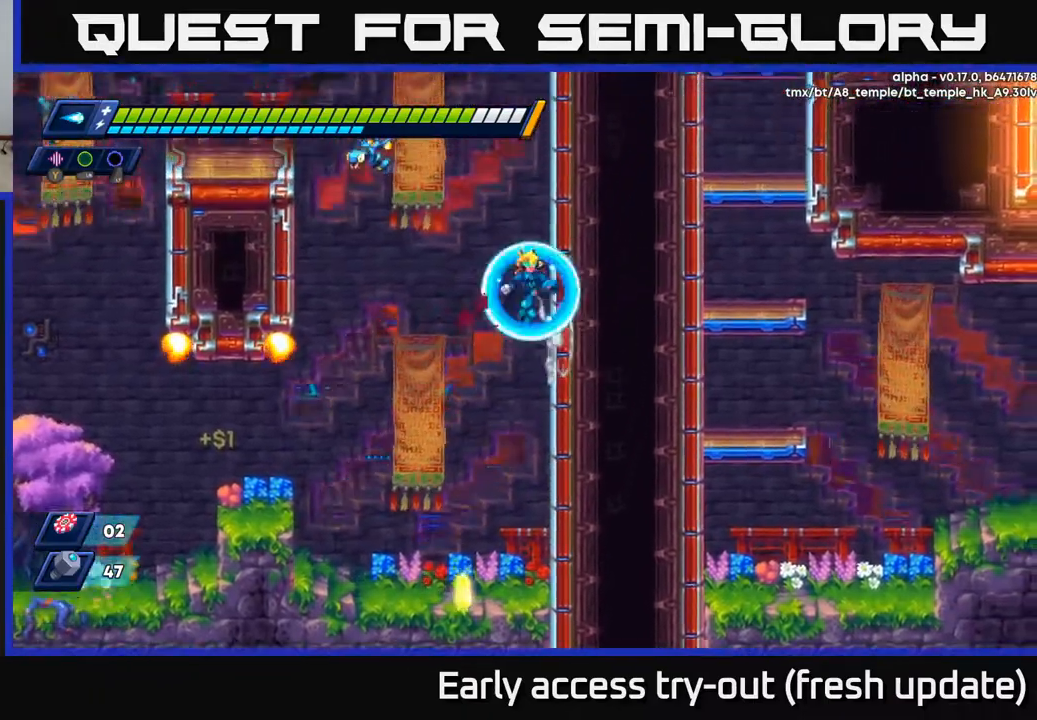
{"buttons": ["DPAD_RIGHT"], "left_stick": "center", "right_stick": "center", "events": [[17, "DPAD_RIGHT", "up"], [50, "DPAD_LEFT", "down"], [133, "X", "down"], [250, "A", "up"], [250, "DPAD_LEFT", "up"], [300, "A", "down"], [300, "DPAD_RIGHT", "down"], [317, "A", "up"], [417, "X", "up"]]}
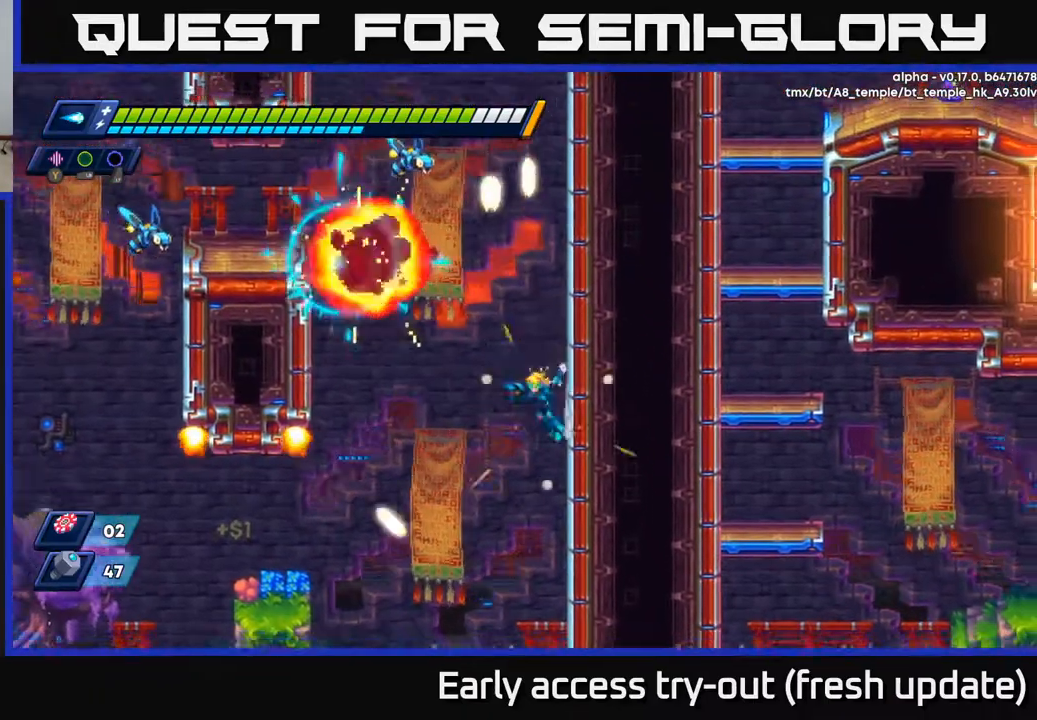
{"buttons": ["A", "X", "DPAD_LEFT"], "left_stick": "center", "right_stick": "center", "events": [[50, "R2", "down"], [83, "A", "down"], [233, "A", "up"], [250, "R2", "up"], [333, "A", "down"], [433, "DPAD_RIGHT", "up"], [467, "DPAD_LEFT", "down"], [500, "X", "down"]]}
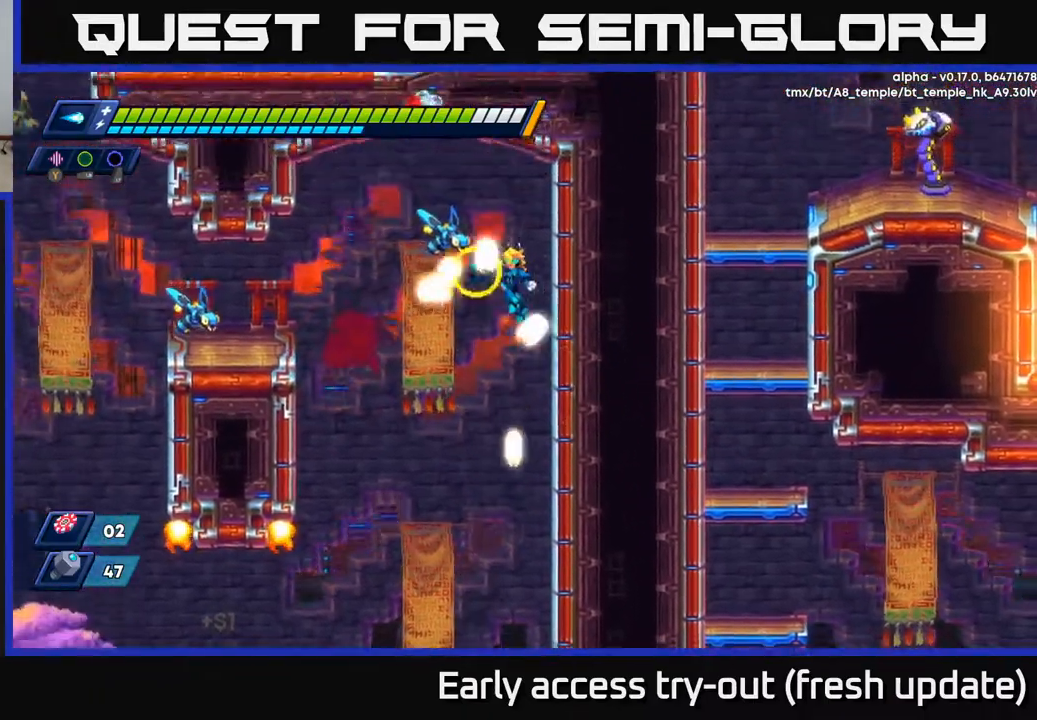
{"buttons": ["R2", "DPAD_LEFT"], "left_stick": "center", "right_stick": "center", "events": [[17, "DPAD_LEFT", "up"], [50, "A", "up"], [67, "X", "up"], [117, "X", "down"], [200, "X", "up"], [250, "X", "down"], [317, "DPAD_RIGHT", "down"], [333, "X", "up"], [467, "DPAD_RIGHT", "up"], [467, "R2", "down"], [500, "DPAD_LEFT", "down"]]}
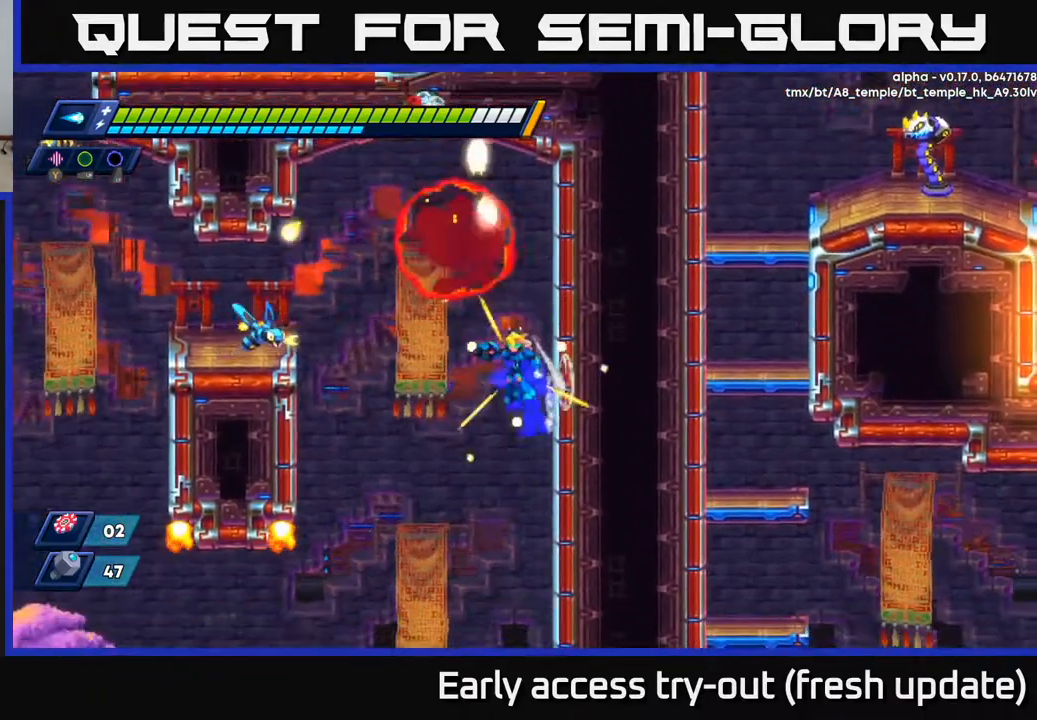
{"buttons": ["X", "DPAD_LEFT"], "left_stick": "center", "right_stick": "center", "events": [[17, "A", "down"], [117, "X", "down"], [167, "A", "up"], [200, "R2", "up"], [200, "X", "up"], [250, "X", "down"], [367, "X", "up"], [400, "X", "down"]]}
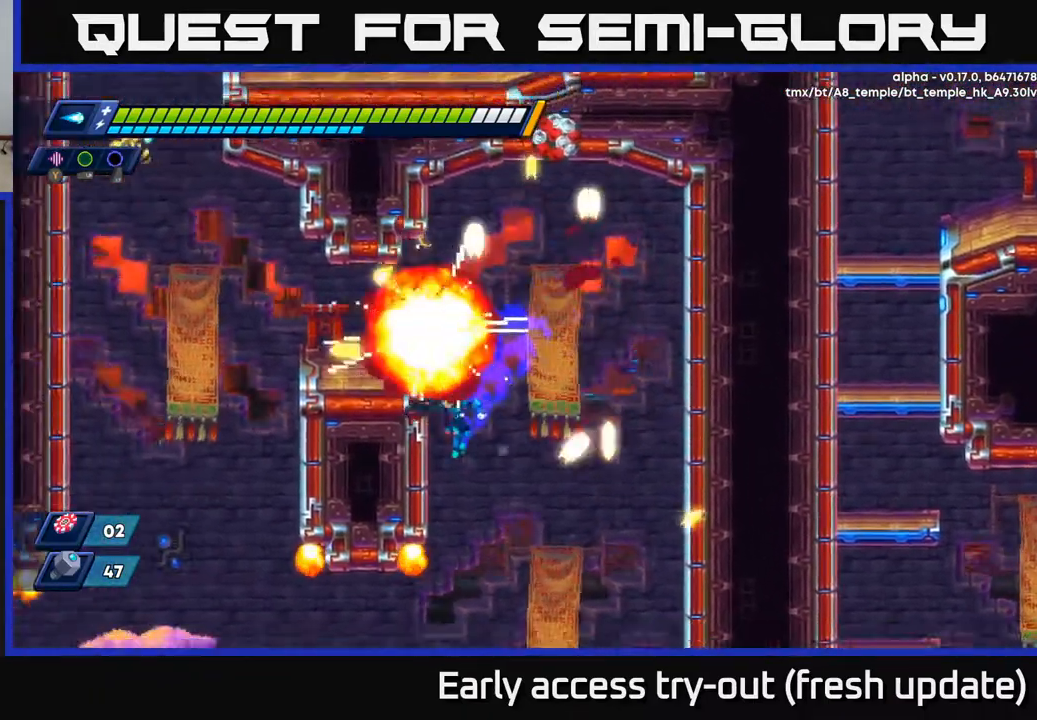
{"buttons": ["DPAD_LEFT"], "left_stick": "center", "right_stick": "center", "events": [[17, "X", "up"], [117, "A", "down"], [150, "R2", "down"], [333, "A", "up"], [350, "R2", "up"]]}
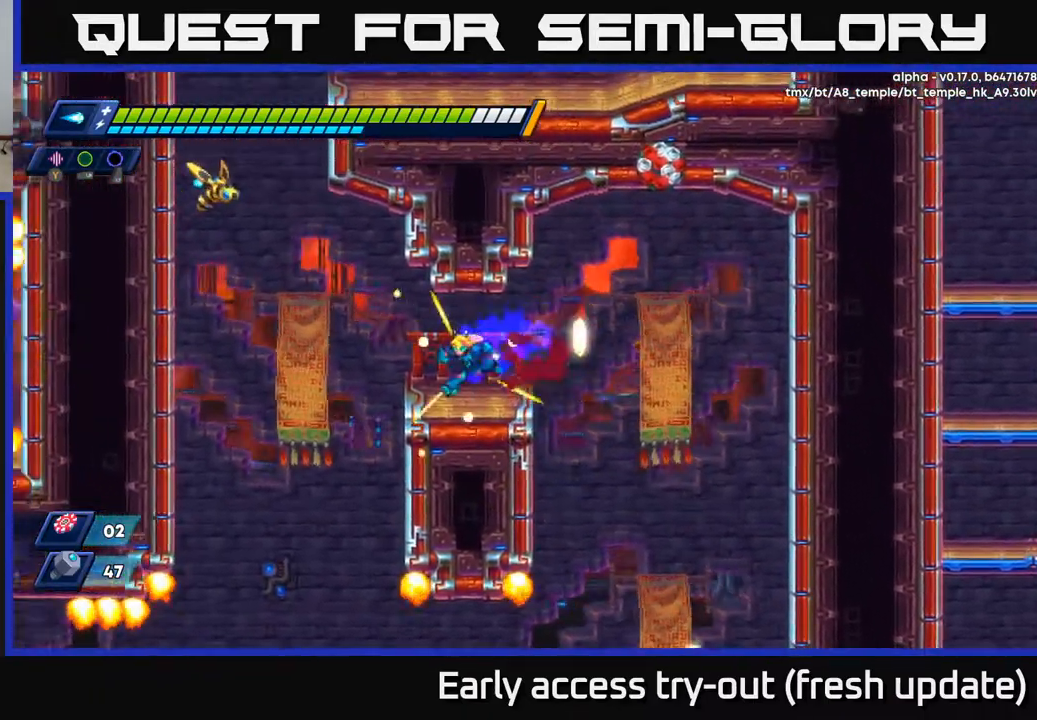
{"buttons": ["X", "DPAD_LEFT"], "left_stick": "center", "right_stick": "center", "events": [[67, "R2", "down"], [217, "A", "down"], [300, "X", "down"], [383, "A", "up"], [383, "R2", "up"], [383, "X", "up"], [467, "X", "down"]]}
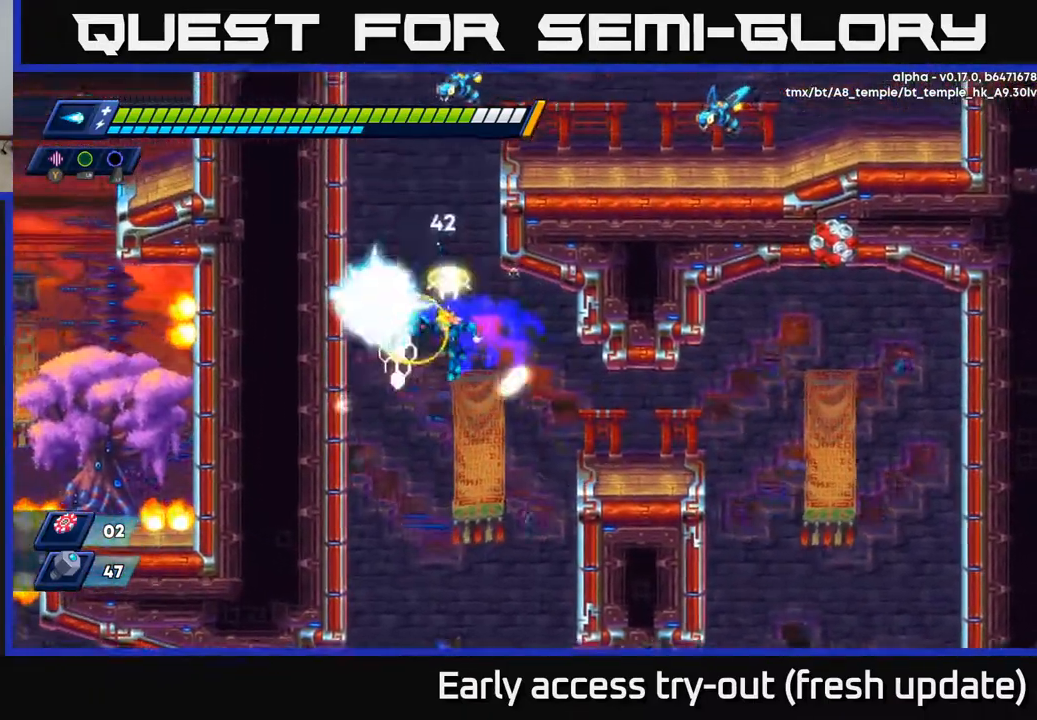
{"buttons": ["R2", "DPAD_LEFT"], "left_stick": "center", "right_stick": "center", "events": [[33, "X", "up"], [83, "X", "down"], [167, "X", "up"], [267, "A", "down"], [267, "R2", "down"], [433, "A", "up"], [433, "R2", "up"], [500, "R2", "down"]]}
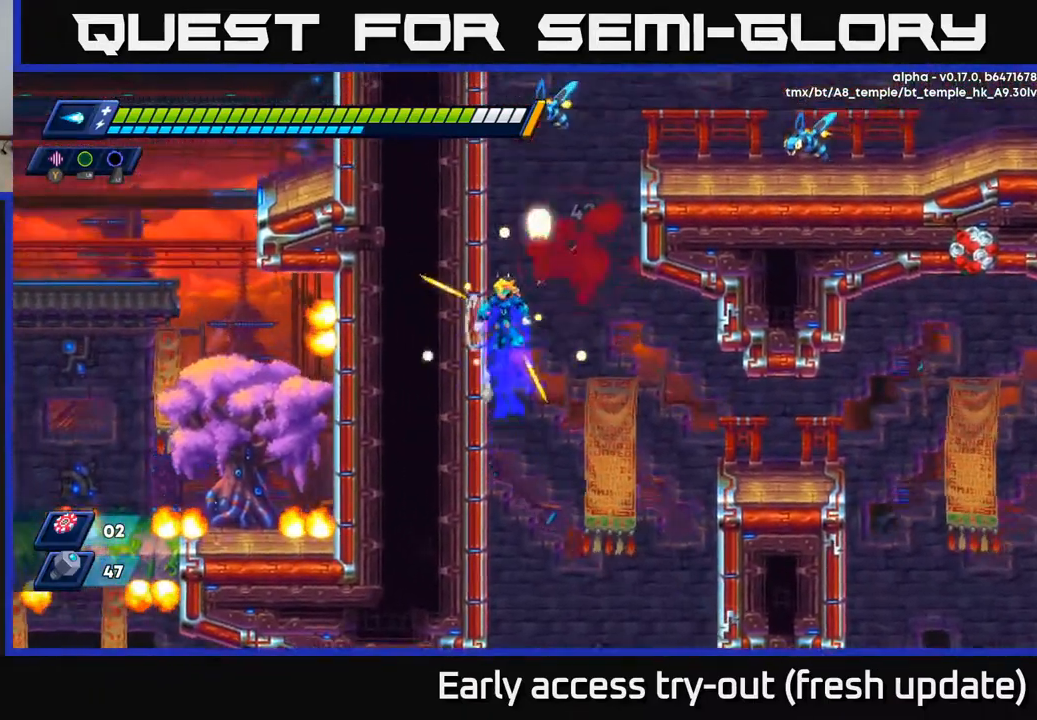
{"buttons": ["X", "DPAD_LEFT"], "left_stick": "center", "right_stick": "center", "events": [[17, "A", "down"], [200, "A", "up"], [200, "R2", "up"], [300, "A", "down"], [350, "DPAD_LEFT", "up"], [350, "DPAD_RIGHT", "down"], [350, "X", "down"], [417, "A", "up"], [433, "DPAD_DOWN", "down"], [433, "X", "up"], [450, "DPAD_RIGHT", "up"], [467, "DPAD_DOWN", "up"], [483, "DPAD_LEFT", "down"], [483, "X", "down"]]}
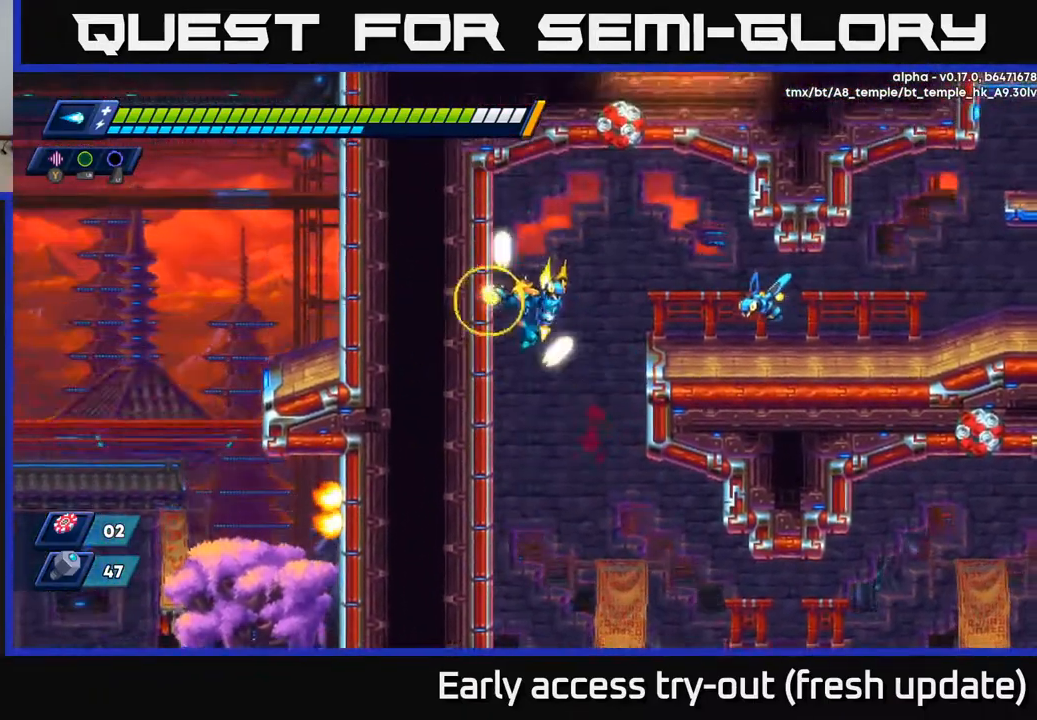
{"buttons": ["DPAD_LEFT"], "left_stick": "center", "right_stick": "center", "events": [[67, "X", "up"], [150, "X", "down"], [233, "X", "up"], [383, "A", "down"], [417, "X", "down"], [467, "A", "up"], [467, "X", "up"]]}
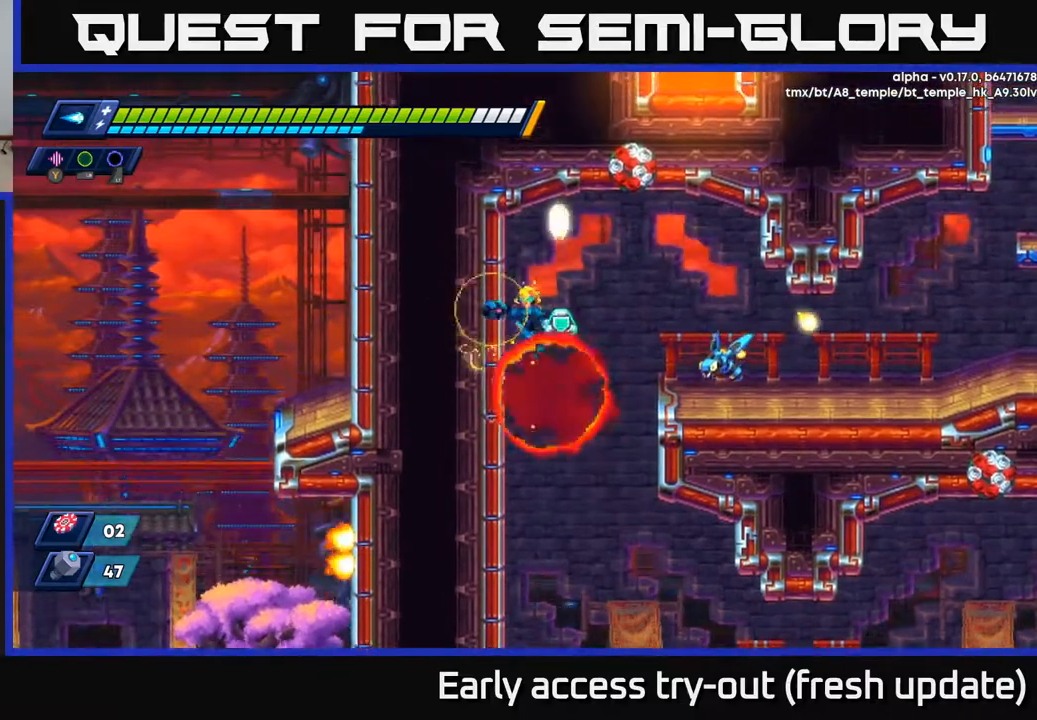
{"buttons": ["A", "DPAD_RIGHT"], "left_stick": "center", "right_stick": "center", "events": [[83, "X", "down"], [150, "X", "up"], [267, "X", "down"], [300, "X", "up"], [333, "DPAD_LEFT", "up"], [383, "X", "down"], [417, "DPAD_RIGHT", "down"], [483, "X", "up"], [500, "A", "down"]]}
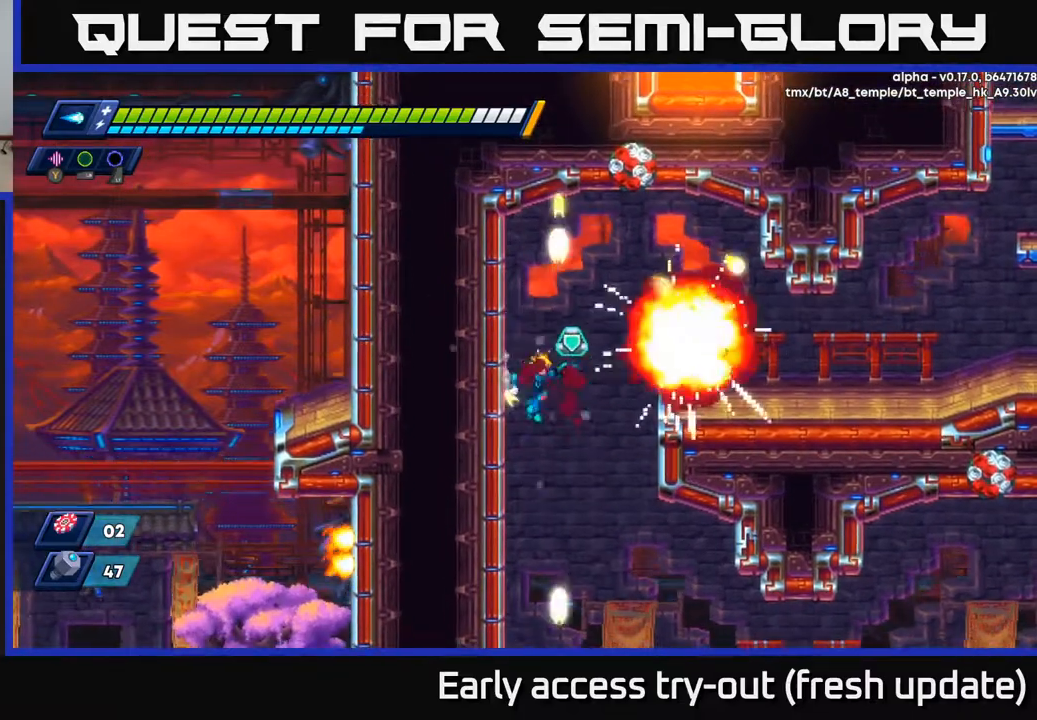
{"buttons": [], "left_stick": "center", "right_stick": "center", "events": [[33, "A", "up"], [67, "R2", "down"], [167, "R2", "up"], [317, "A", "down"], [333, "DPAD_RIGHT", "up"], [333, "R2", "down"], [367, "DPAD_LEFT", "down"], [467, "A", "up"], [467, "R2", "up"], [500, "DPAD_LEFT", "up"]]}
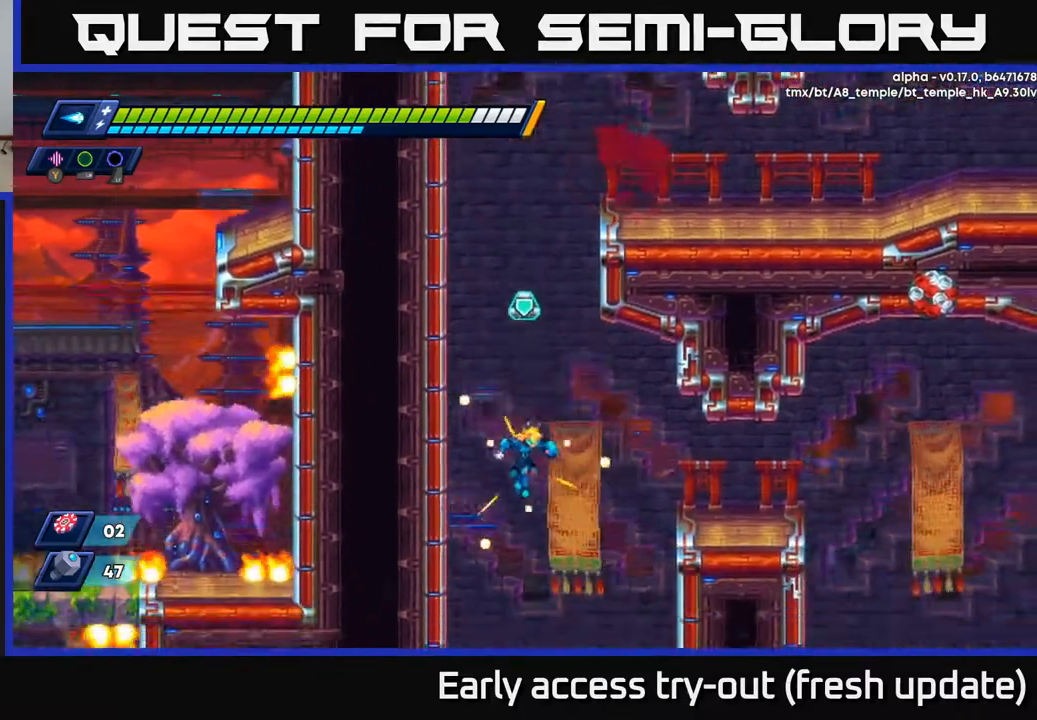
{"buttons": [], "left_stick": "center", "right_stick": "center", "events": [[17, "DPAD_RIGHT", "down"], [33, "R2", "down"], [117, "R2", "up"], [150, "DPAD_RIGHT", "up"], [333, "DPAD_LEFT", "down"], [383, "DPAD_LEFT", "up"]]}
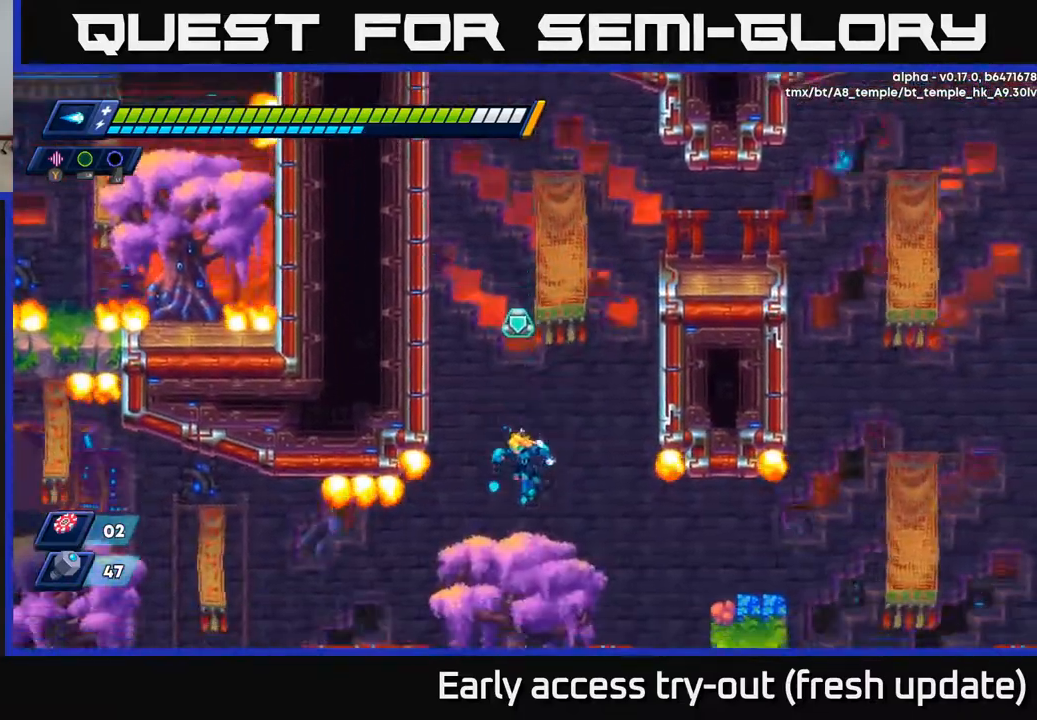
{"buttons": [], "left_stick": "center", "right_stick": "center", "events": []}
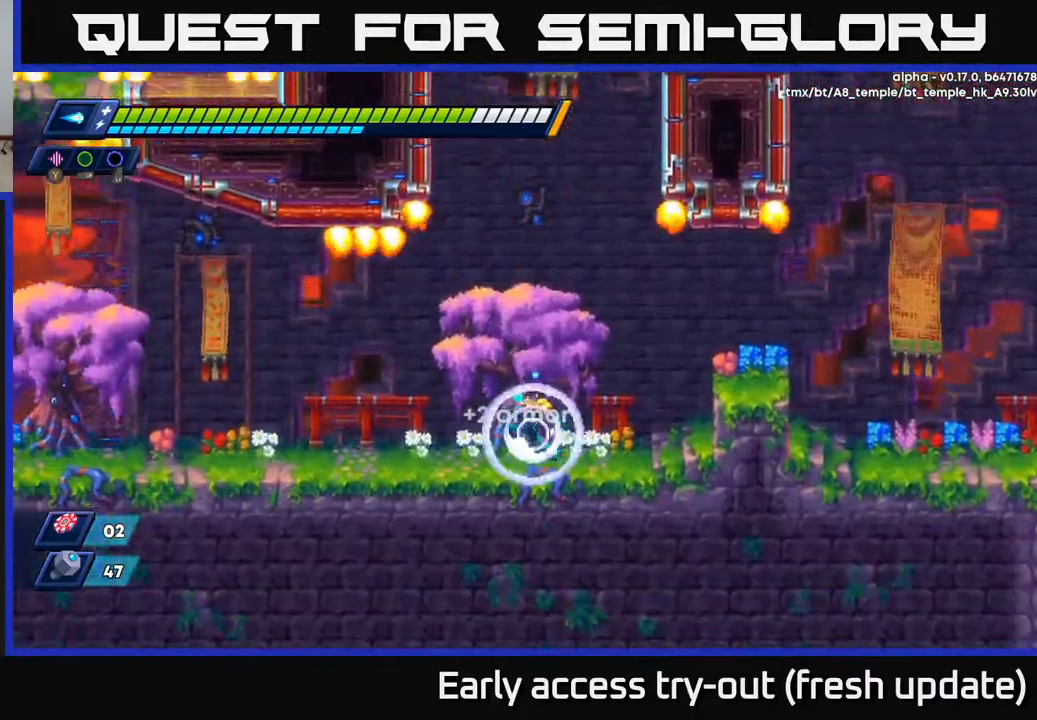
{"buttons": ["DPAD_RIGHT"], "left_stick": "center", "right_stick": "center", "events": [[17, "DPAD_RIGHT", "down"], [100, "R2", "down"], [283, "A", "down"], [433, "A", "up"], [483, "R2", "up"]]}
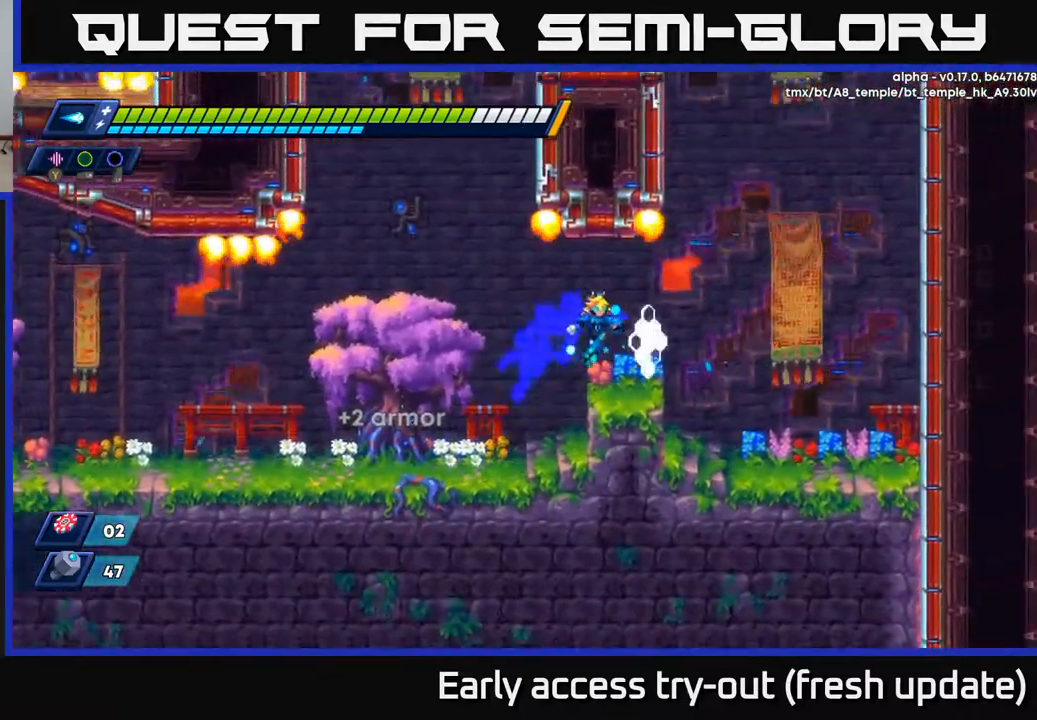
{"buttons": ["A", "R2", "DPAD_RIGHT"], "left_stick": "center", "right_stick": "center", "events": [[183, "R2", "down"], [217, "A", "down"]]}
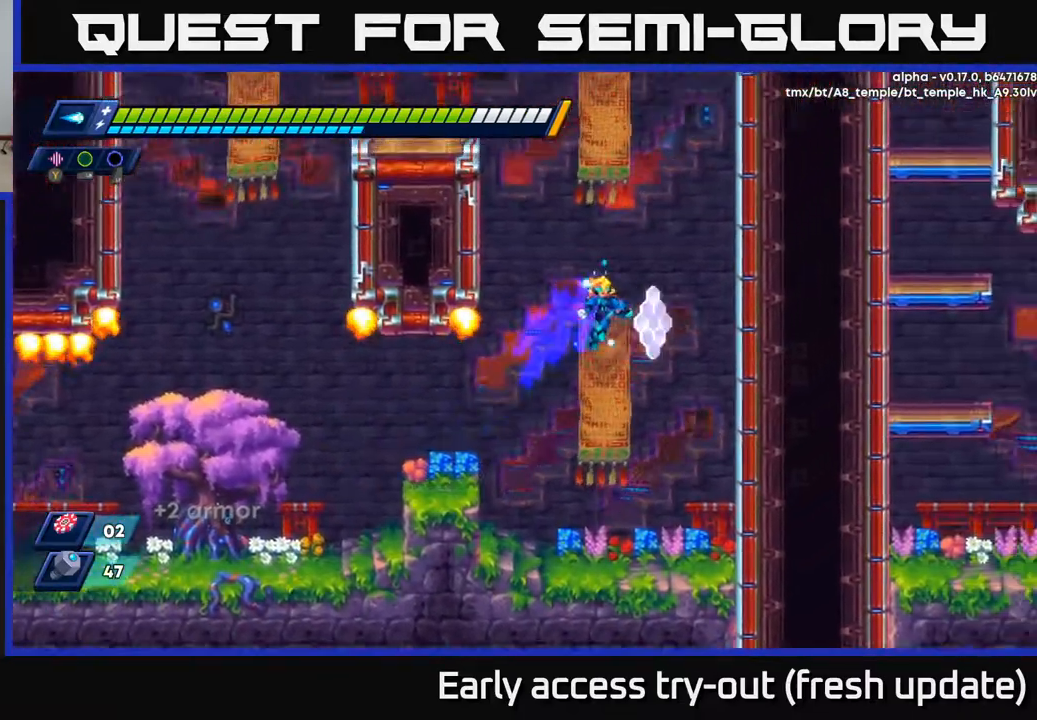
{"buttons": ["R2", "DPAD_RIGHT"], "left_stick": "center", "right_stick": "center", "events": [[150, "A", "up"], [350, "A", "down"], [483, "A", "up"]]}
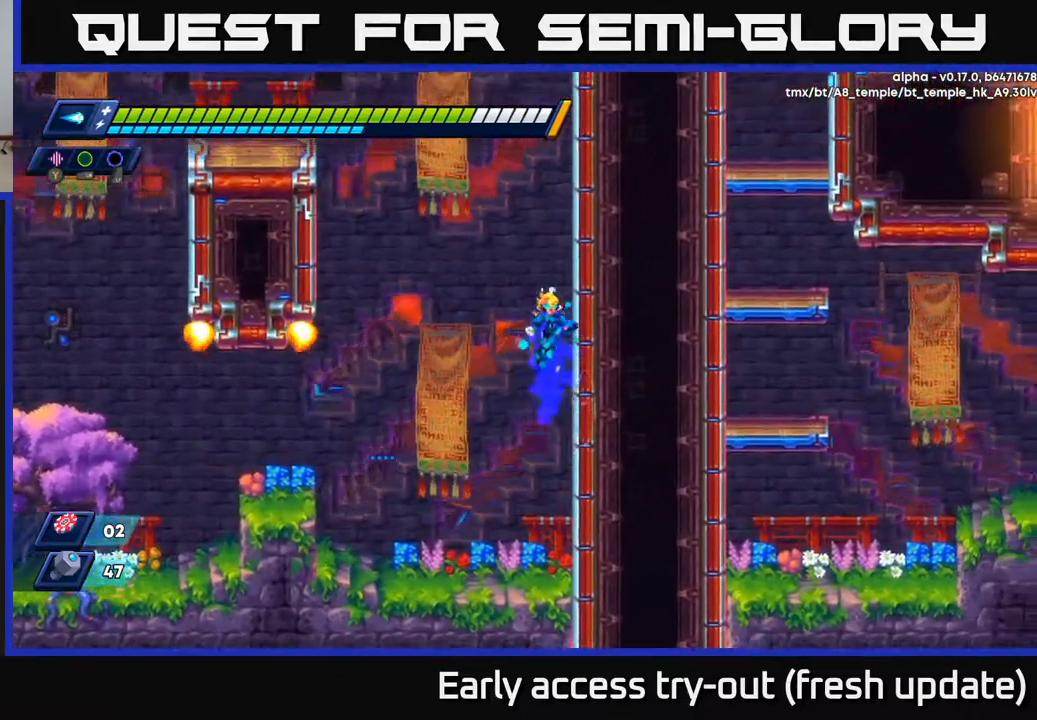
{"buttons": ["R2", "DPAD_RIGHT"], "left_stick": "center", "right_stick": "center", "events": [[50, "A", "down"], [200, "A", "up"], [267, "A", "down"], [417, "A", "up"]]}
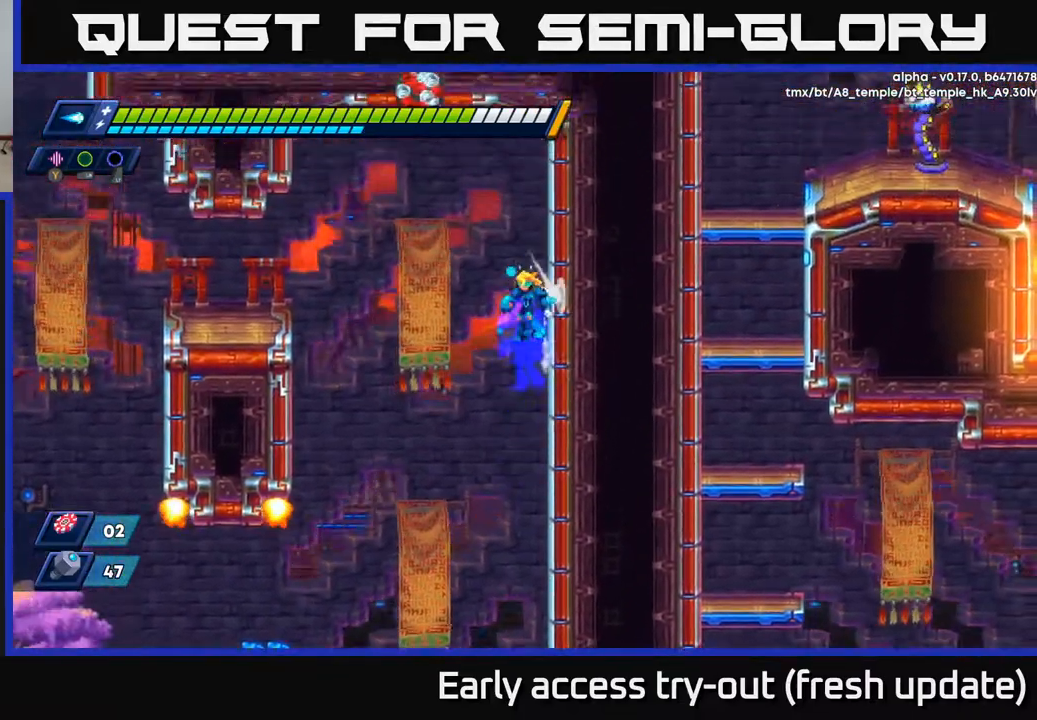
{"buttons": ["A", "R2", "DPAD_LEFT"], "left_stick": "center", "right_stick": "center", "events": [[17, "DPAD_RIGHT", "up"], [33, "A", "down"], [50, "DPAD_LEFT", "down"]]}
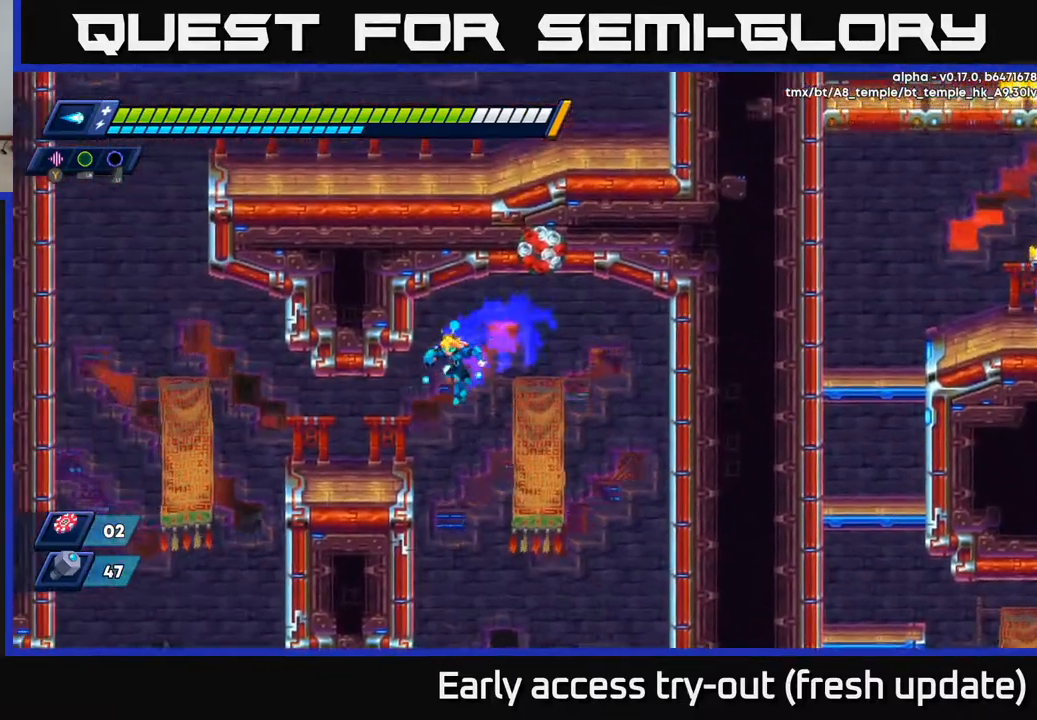
{"buttons": ["R2", "DPAD_LEFT"], "left_stick": "center", "right_stick": "center", "events": [[167, "R2", "up"], [183, "A", "up"], [300, "R2", "down"]]}
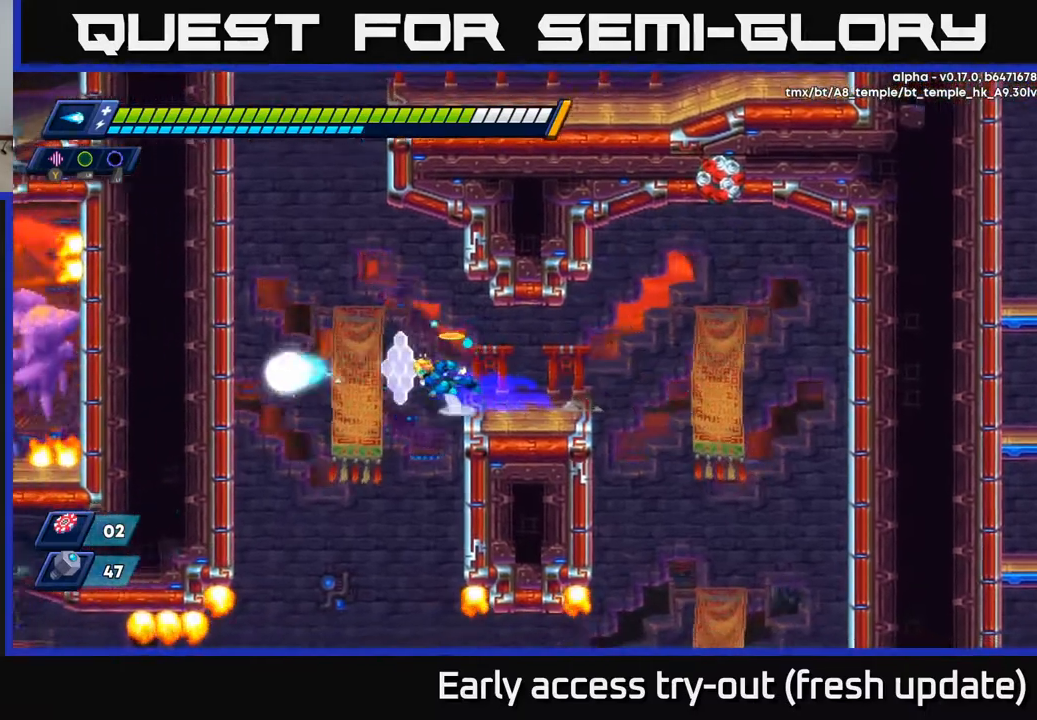
{"buttons": ["R2", "DPAD_LEFT"], "left_stick": "center", "right_stick": "center", "events": [[33, "A", "down"], [467, "A", "up"]]}
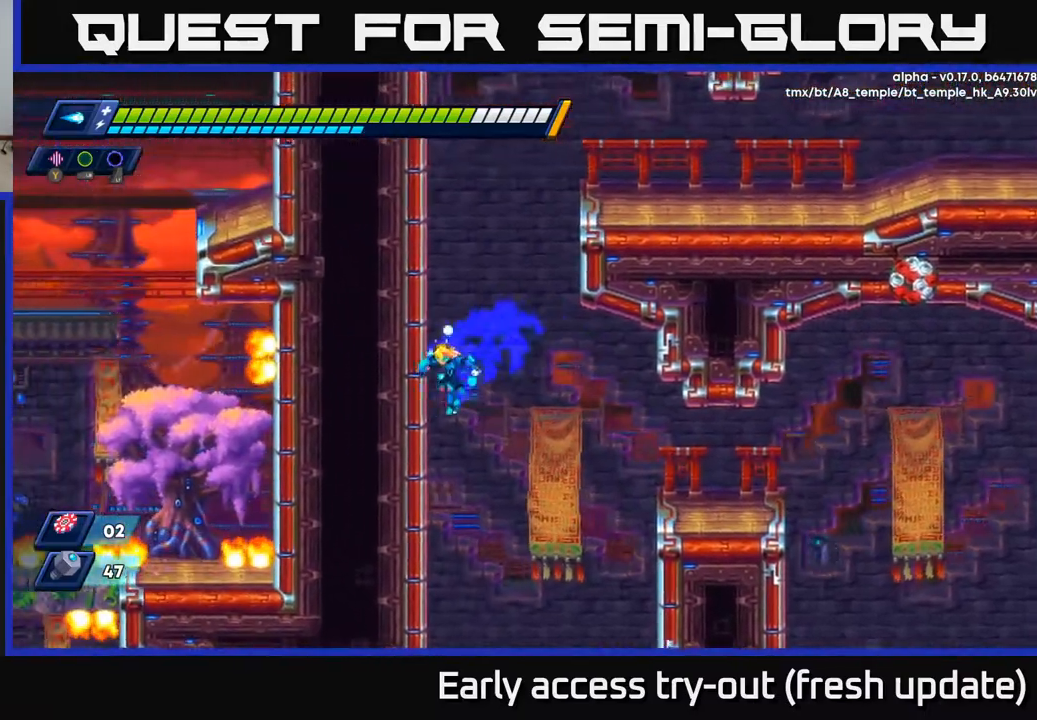
{"buttons": ["R2", "DPAD_LEFT"], "left_stick": "center", "right_stick": "center", "events": [[100, "A", "down"], [250, "A", "up"], [300, "A", "down"], [483, "A", "up"]]}
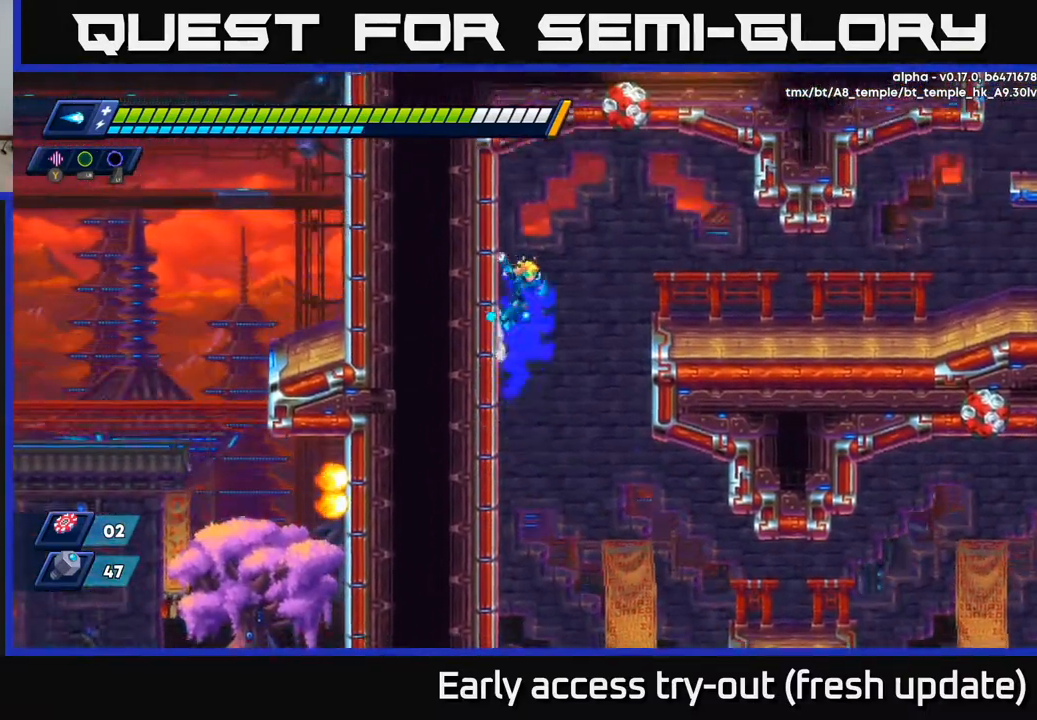
{"buttons": ["DPAD_RIGHT"], "left_stick": "center", "right_stick": "center", "events": [[33, "DPAD_LEFT", "up"], [50, "A", "down"], [67, "DPAD_RIGHT", "down"], [233, "A", "up"], [300, "R2", "up"]]}